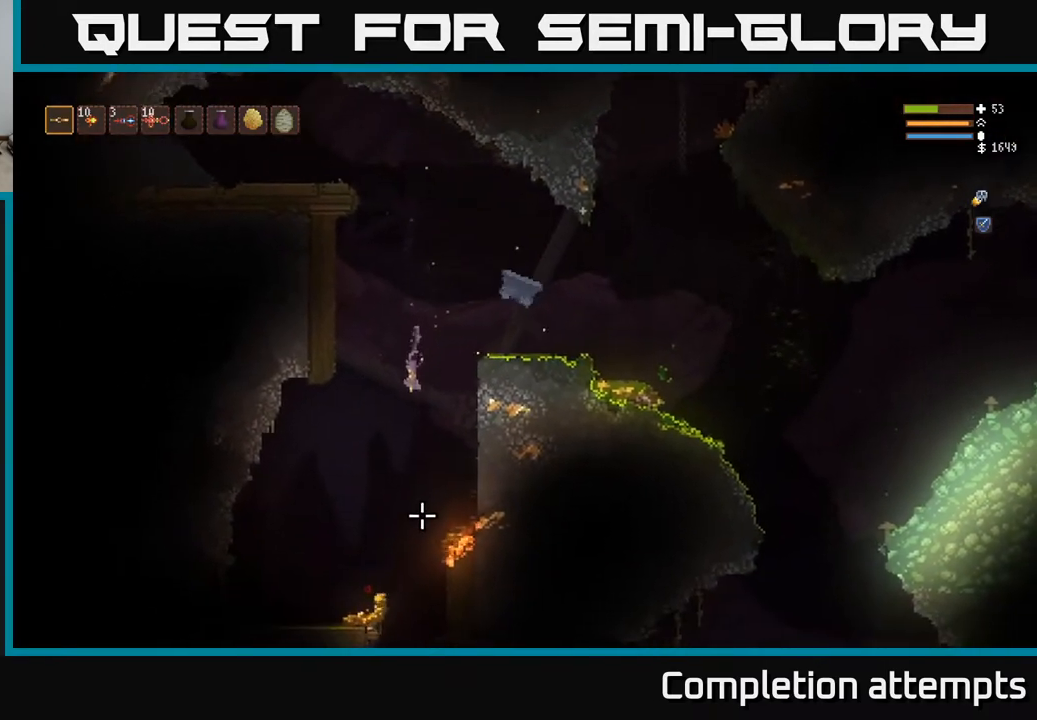
Gameplay with a controller (Xbox layout); each line is a JSON object with the inputs held at the frame after it. "events" lists button and stick changes between this image and that frame as [ms after this image, input, new state], when the widget could be followed in between.
{"buttons": [], "left_stick": "down-right", "right_stick": "down", "events": [[67, "left_stick", "left"], [267, "L2", "down"], [400, "L2", "up"], [450, "left_stick", "center"], [500, "left_stick", "down-right"]]}
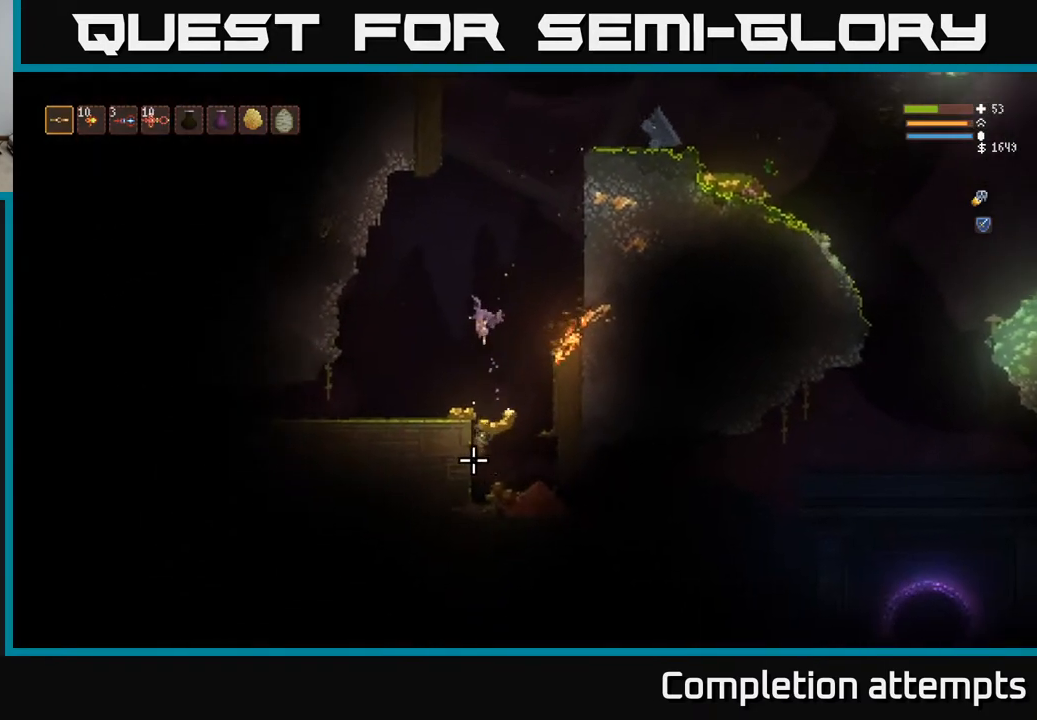
{"buttons": [], "left_stick": "right", "right_stick": "down-right", "events": [[100, "left_stick", "left"], [200, "right_stick", "down-right"], [217, "left_stick", "center"], [267, "left_stick", "right"], [350, "L2", "down"], [467, "L2", "up"]]}
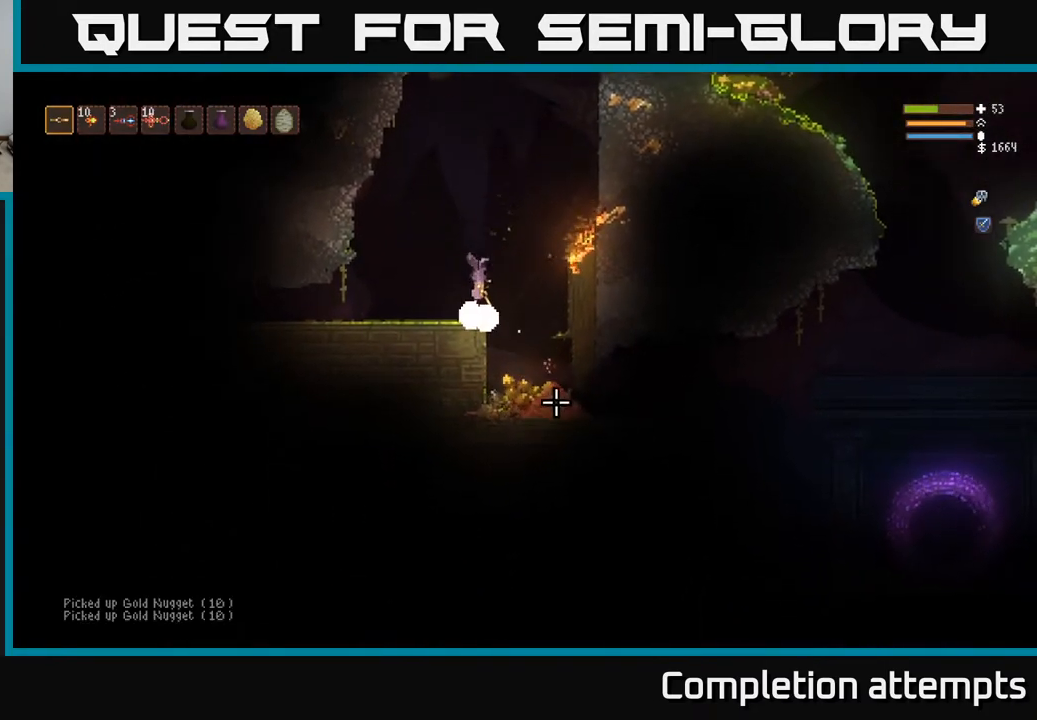
{"buttons": [], "left_stick": "center", "right_stick": "down-right", "events": [[250, "left_stick", "center"]]}
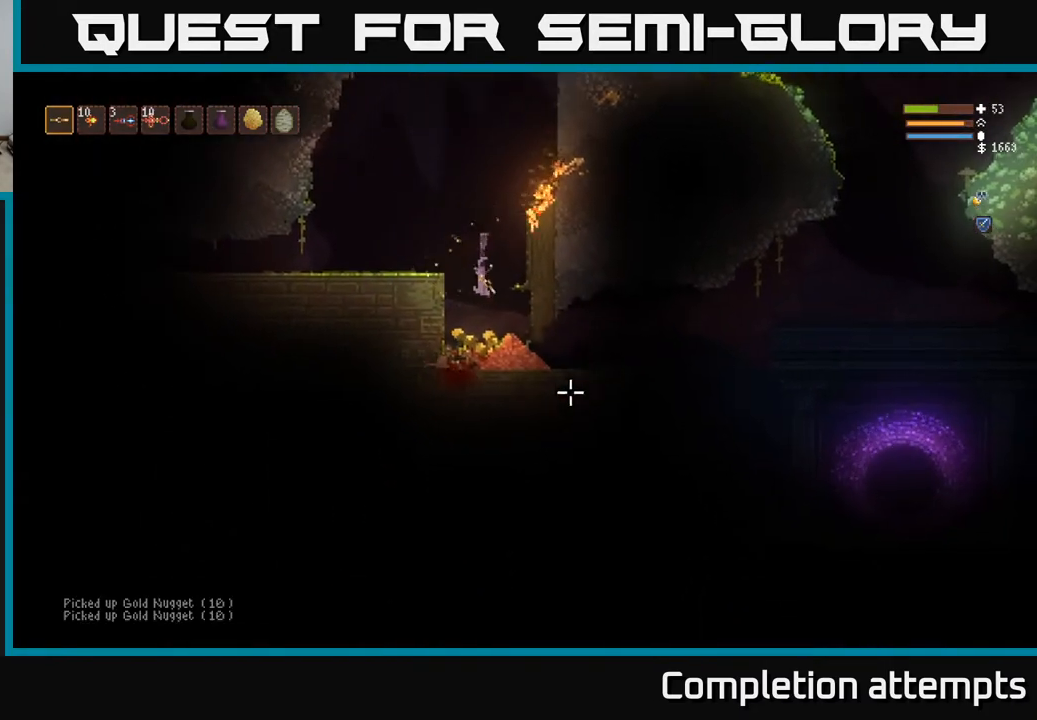
{"buttons": ["L2"], "left_stick": "center", "right_stick": "up-right", "events": [[33, "right_stick", "right"], [167, "left_stick", "left"], [183, "right_stick", "up-right"], [250, "L2", "down"], [267, "left_stick", "down-right"], [417, "left_stick", "center"]]}
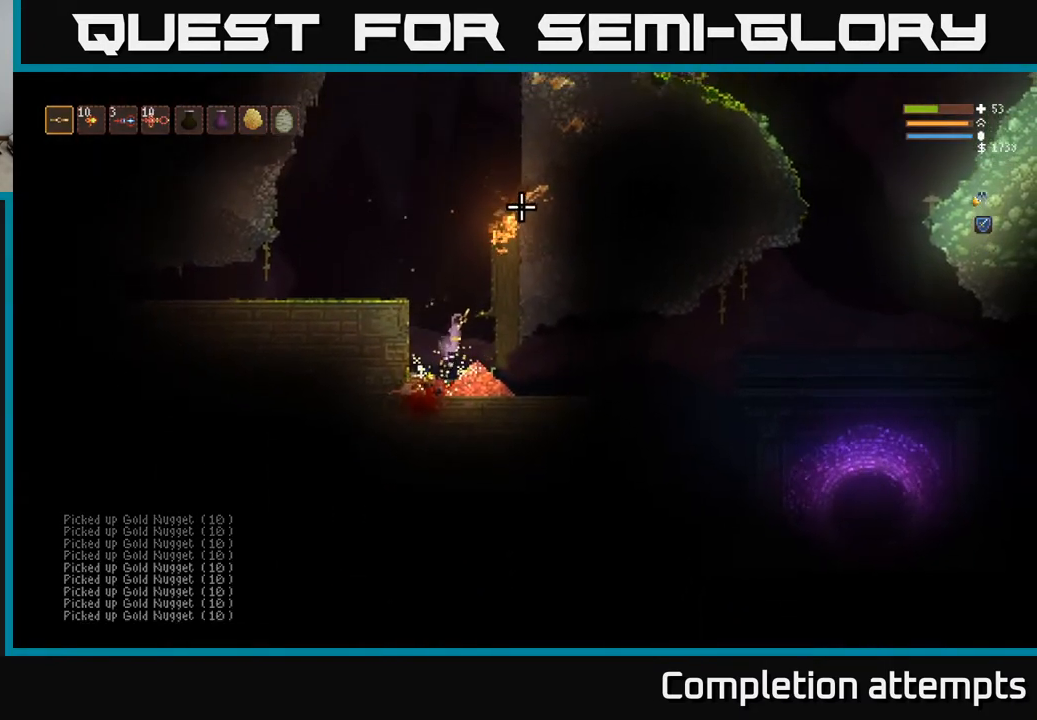
{"buttons": ["L2"], "left_stick": "left", "right_stick": "right", "events": [[117, "left_stick", "down-right"], [150, "L2", "up"], [167, "right_stick", "center"], [183, "left_stick", "center"], [300, "left_stick", "left"], [317, "L2", "down"], [350, "right_stick", "right"]]}
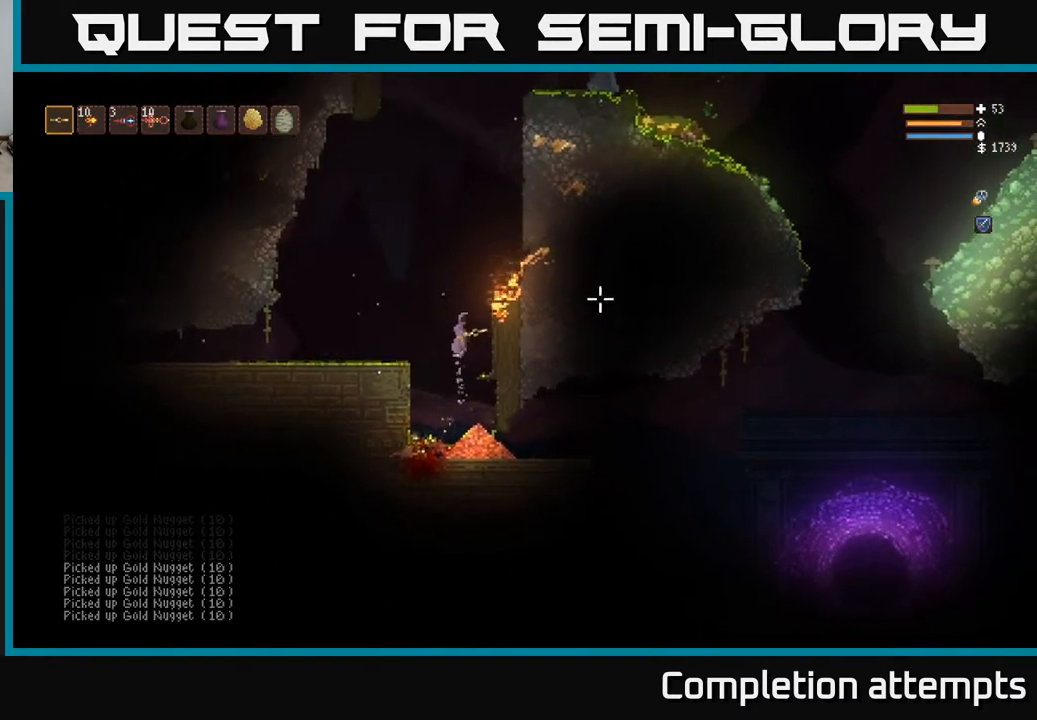
{"buttons": ["L2"], "left_stick": "center", "right_stick": "up-right", "events": [[150, "left_stick", "right"], [300, "right_stick", "up-right"], [400, "left_stick", "center"]]}
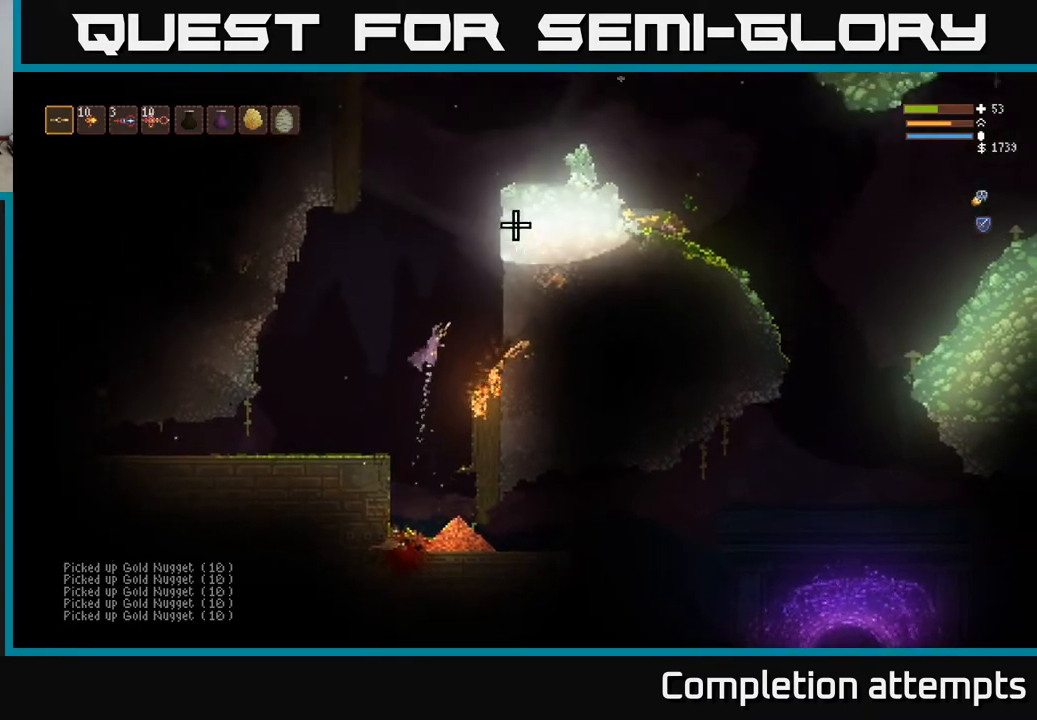
{"buttons": ["L2"], "left_stick": "left", "right_stick": "up-right", "events": [[450, "left_stick", "left"]]}
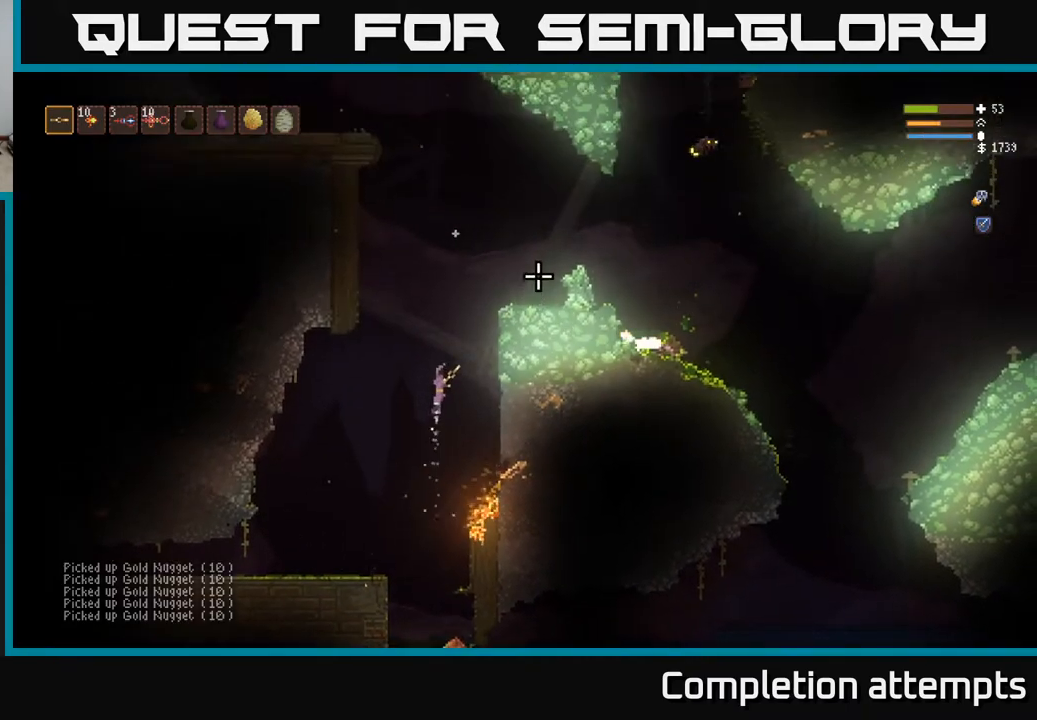
{"buttons": ["L2"], "left_stick": "center", "right_stick": "up-right", "events": [[117, "left_stick", "center"], [167, "left_stick", "right"], [283, "left_stick", "left"], [467, "left_stick", "center"]]}
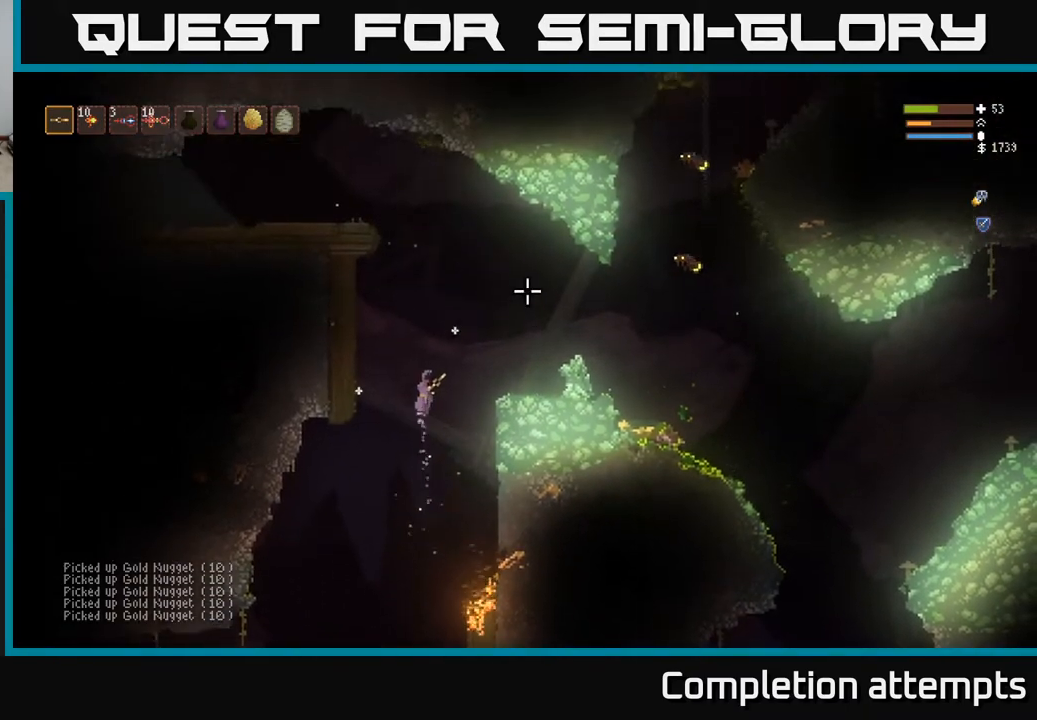
{"buttons": ["L2", "R2"], "left_stick": "right", "right_stick": "right", "events": [[400, "right_stick", "right"], [483, "R2", "down"], [483, "left_stick", "right"]]}
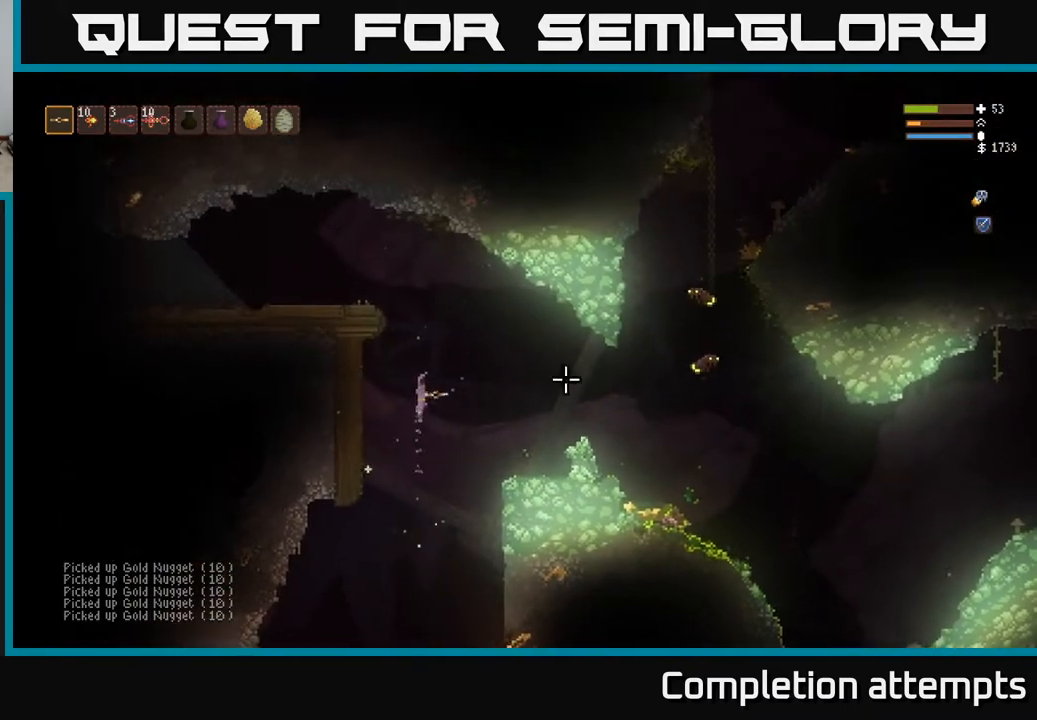
{"buttons": ["L2", "R2"], "left_stick": "left", "right_stick": "right", "events": [[150, "left_stick", "center"], [217, "left_stick", "left"]]}
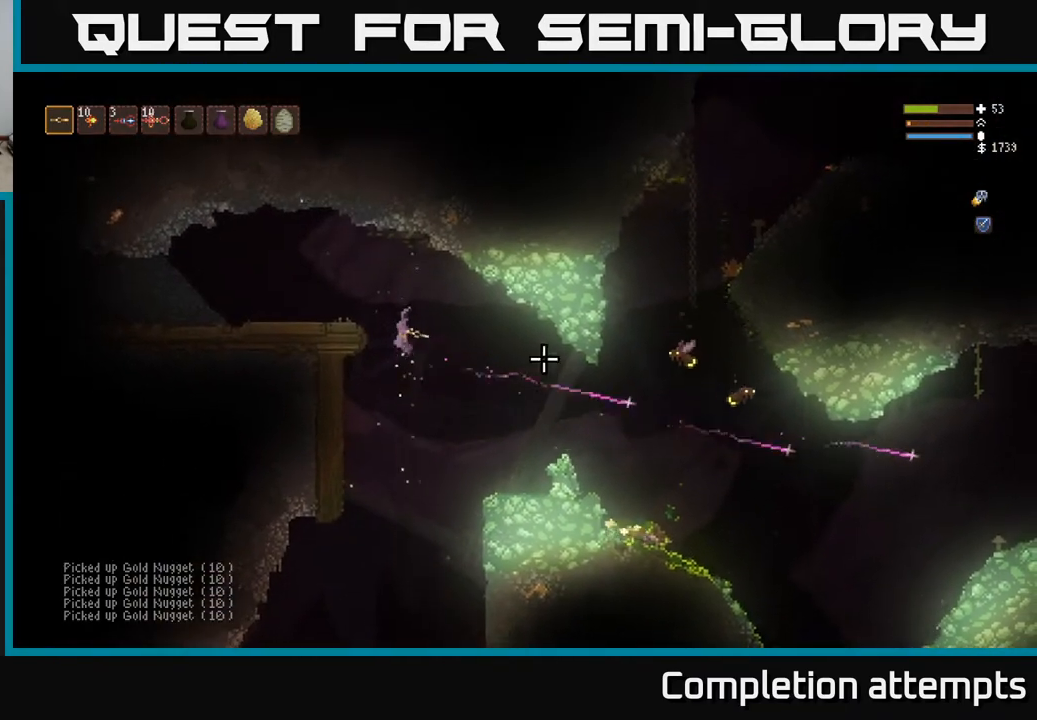
{"buttons": [], "left_stick": "left", "right_stick": "right", "events": [[133, "R2", "up"], [200, "L2", "up"]]}
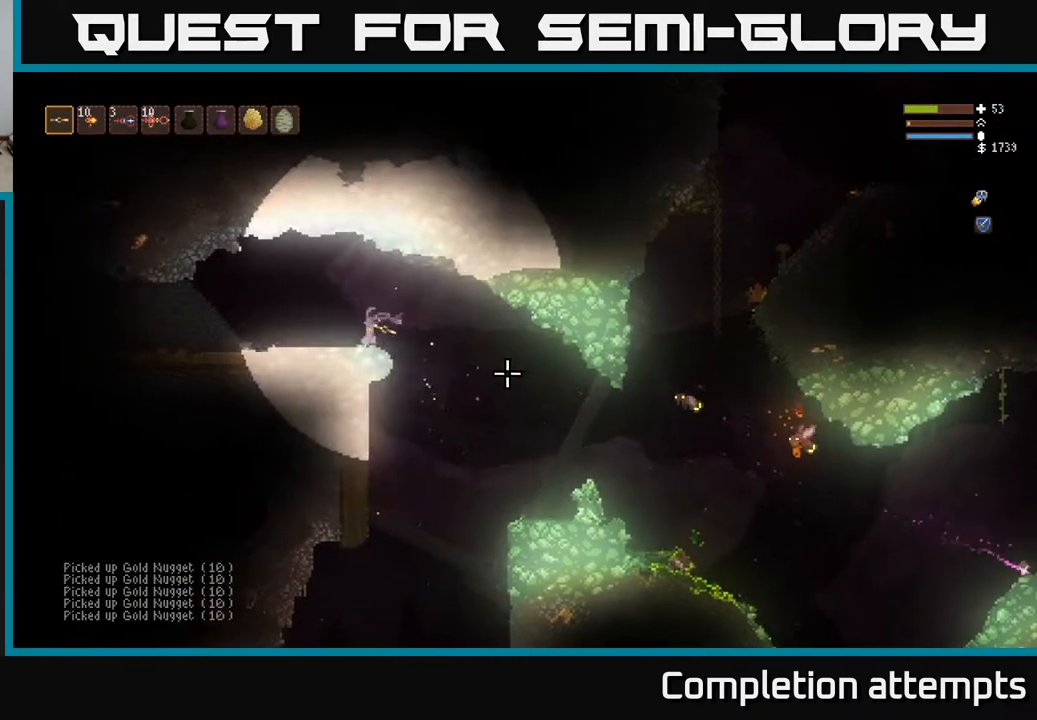
{"buttons": [], "left_stick": "right", "right_stick": "right", "events": [[150, "L2", "down"], [167, "left_stick", "right"], [300, "L2", "up"]]}
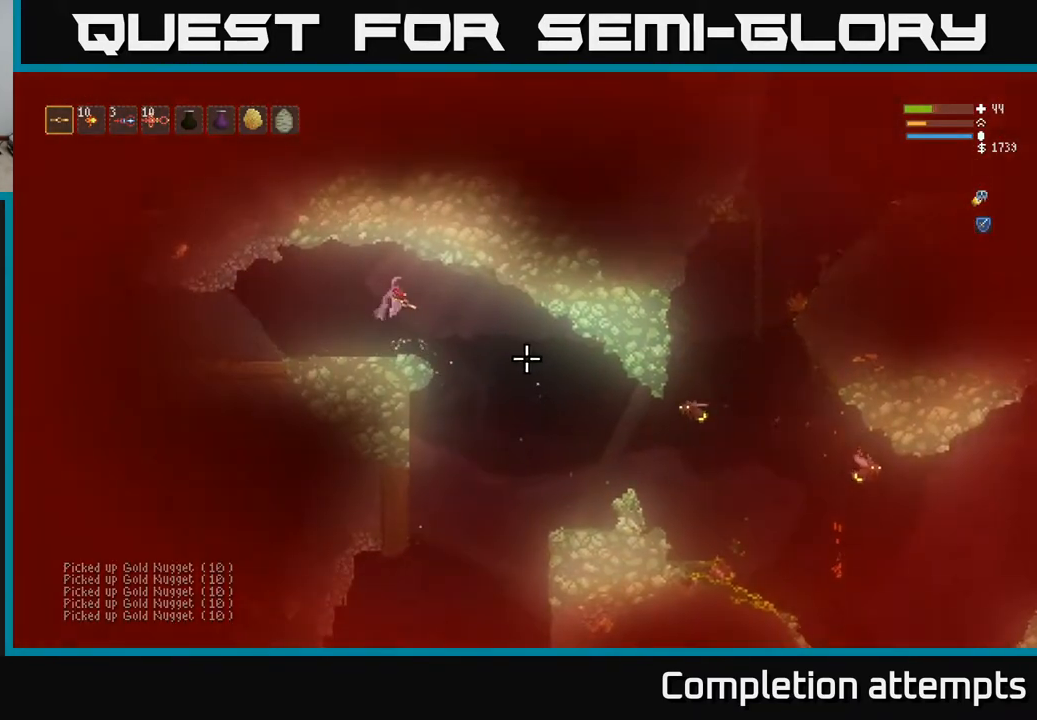
{"buttons": [], "left_stick": "right", "right_stick": "right", "events": []}
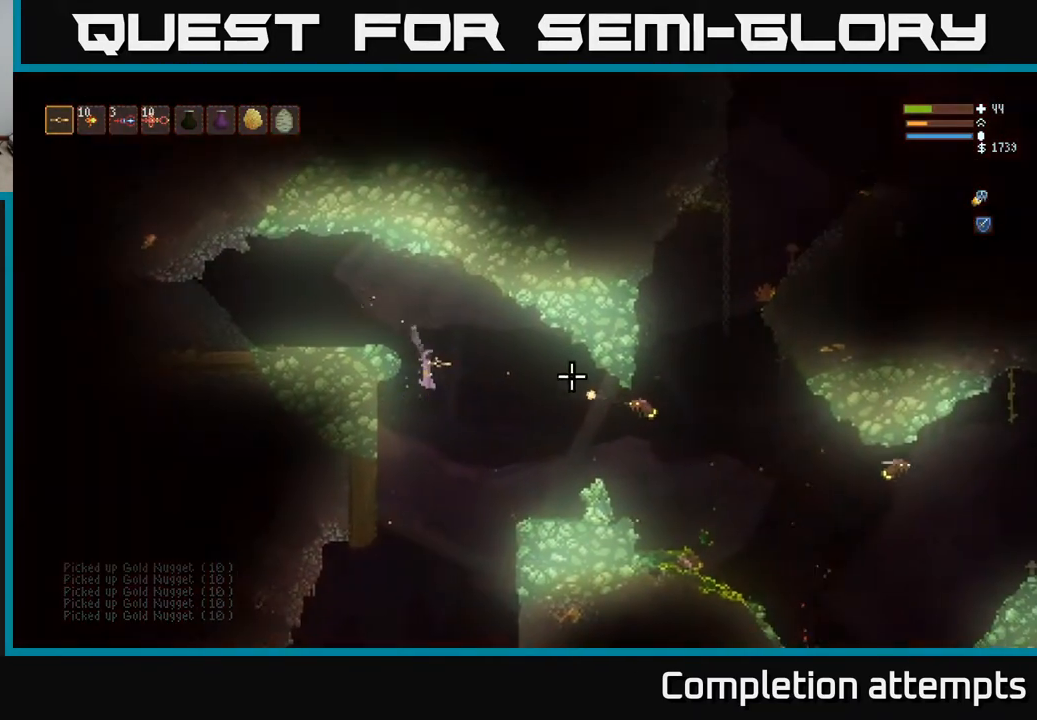
{"buttons": ["R2"], "left_stick": "center", "right_stick": "right", "events": [[17, "R2", "down"], [150, "left_stick", "left"], [183, "L2", "down"], [333, "L2", "up"], [500, "left_stick", "center"]]}
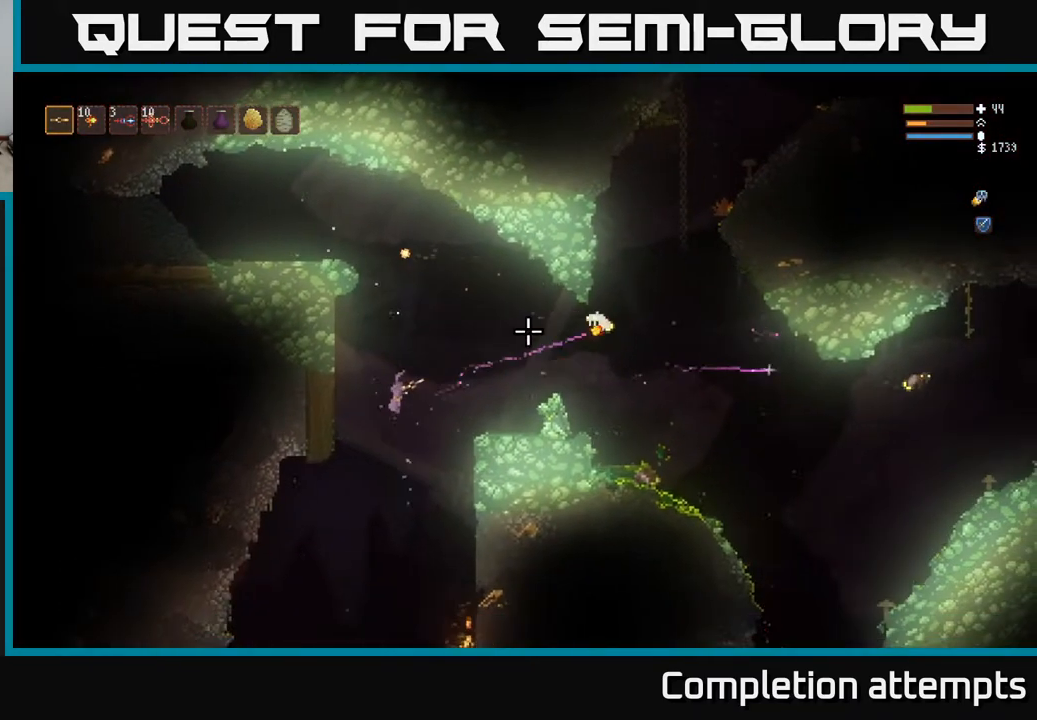
{"buttons": [], "left_stick": "center", "right_stick": "right", "events": [[200, "left_stick", "left"], [350, "left_stick", "center"], [417, "R2", "up"]]}
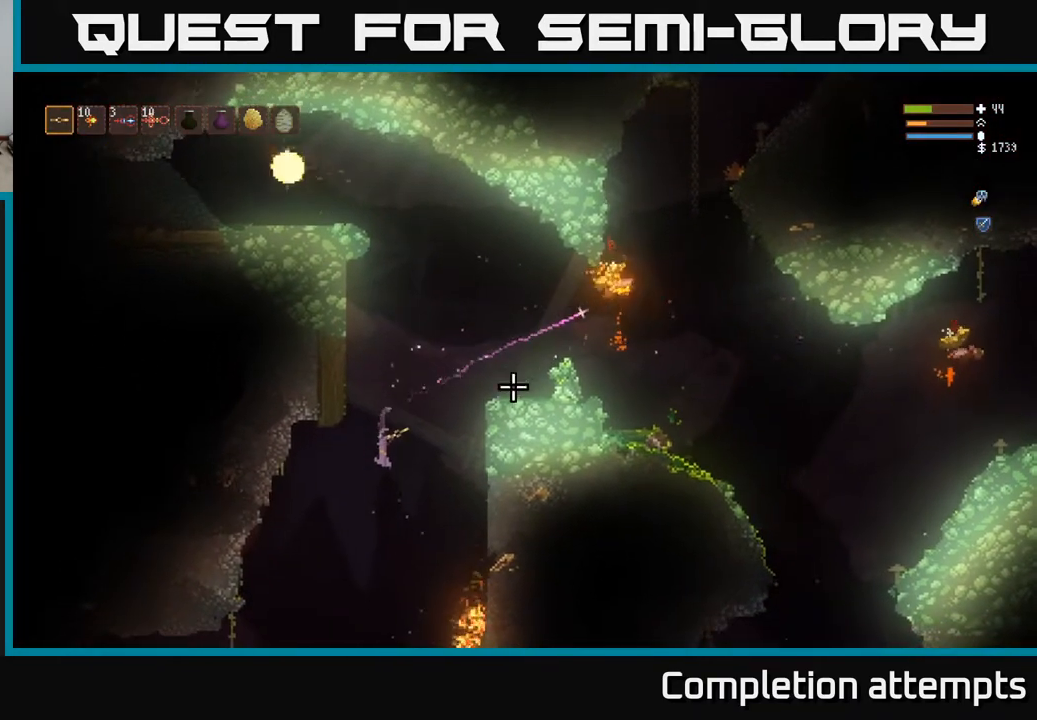
{"buttons": [], "left_stick": "right", "right_stick": "right", "events": [[117, "L2", "down"], [183, "left_stick", "right"], [233, "L2", "up"], [317, "left_stick", "center"], [467, "left_stick", "right"]]}
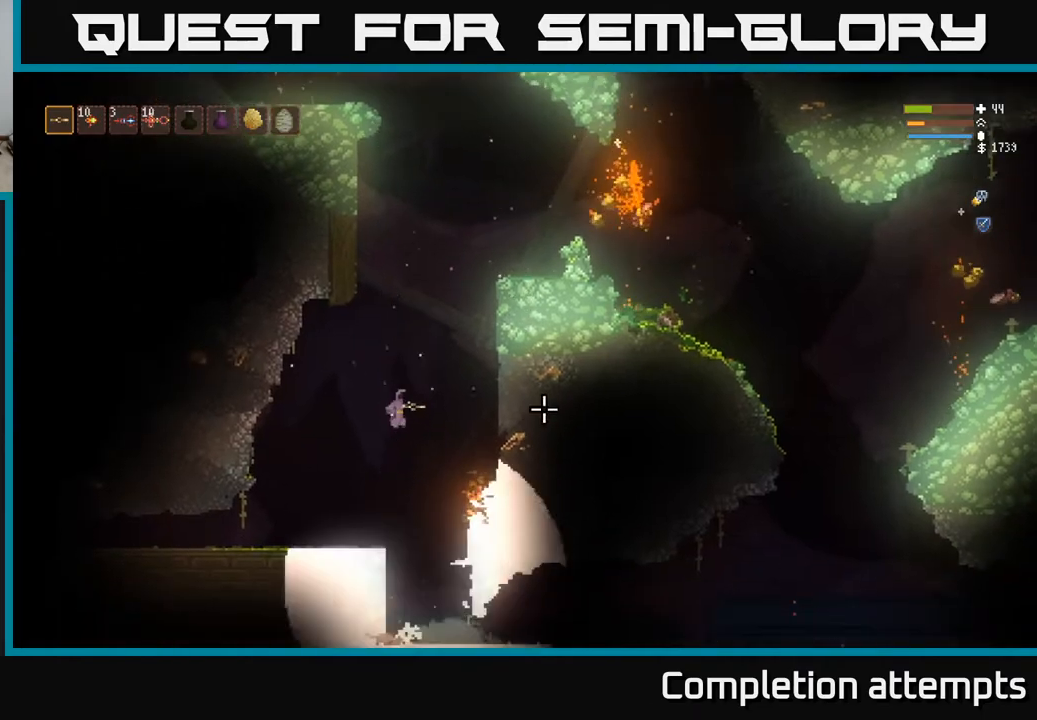
{"buttons": [], "left_stick": "left", "right_stick": "right", "events": [[133, "left_stick", "center"], [200, "L2", "down"], [267, "left_stick", "up-left"], [333, "left_stick", "left"], [367, "L2", "up"]]}
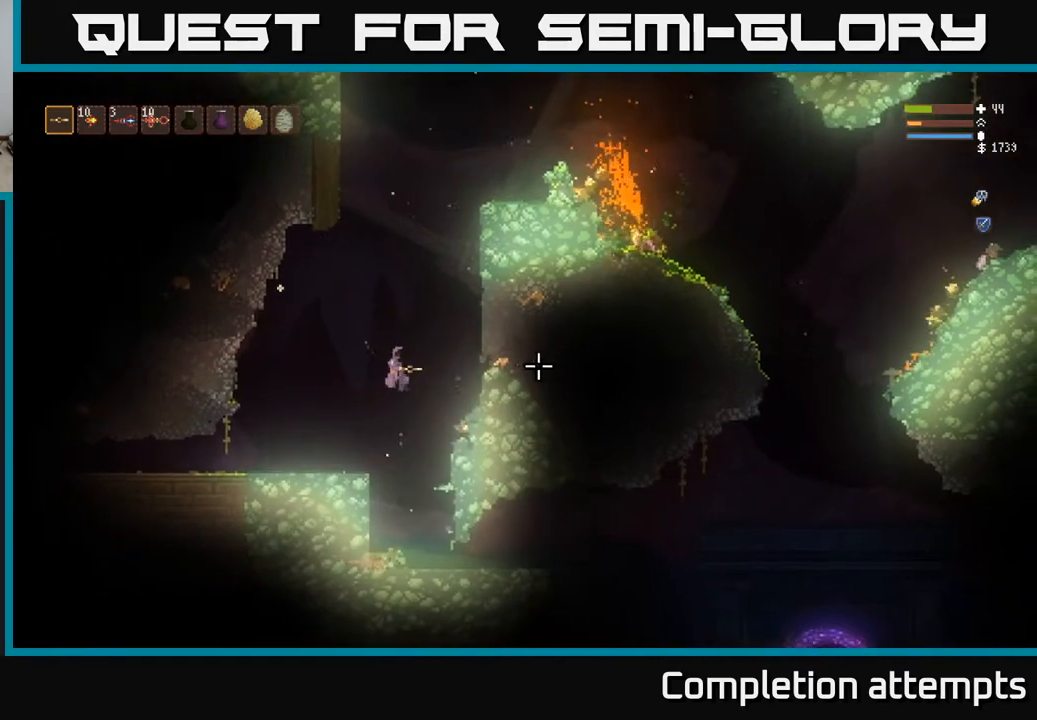
{"buttons": [], "left_stick": "left", "right_stick": "right", "events": [[233, "L2", "down"], [350, "L2", "up"]]}
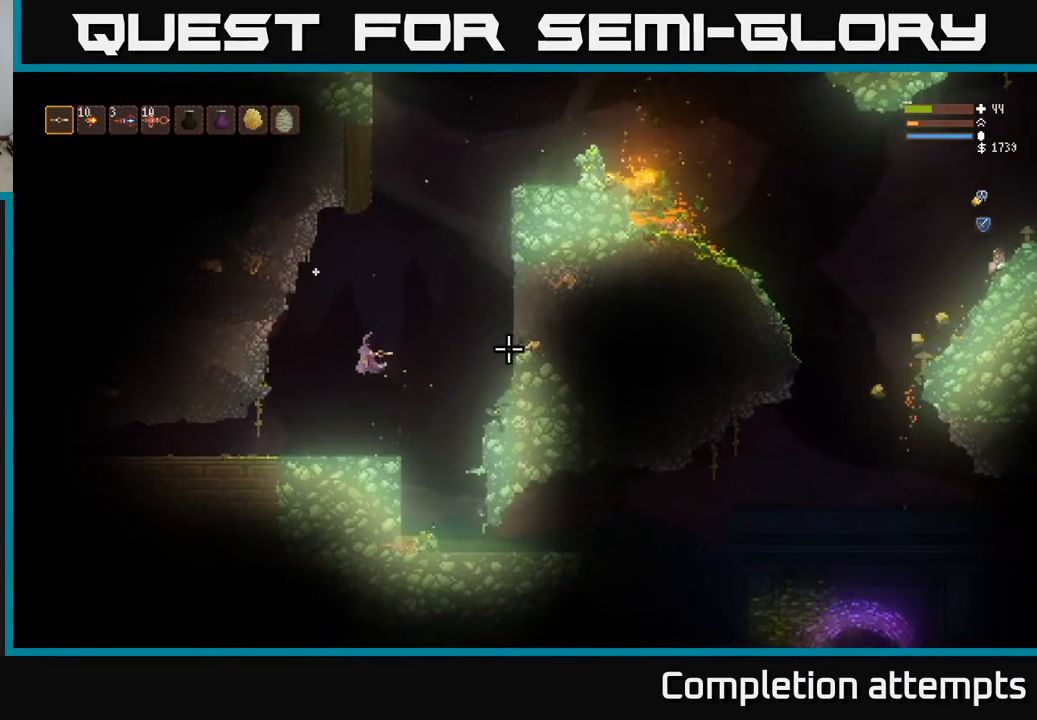
{"buttons": [], "left_stick": "left", "right_stick": "right", "events": [[350, "L2", "down"], [433, "L2", "up"]]}
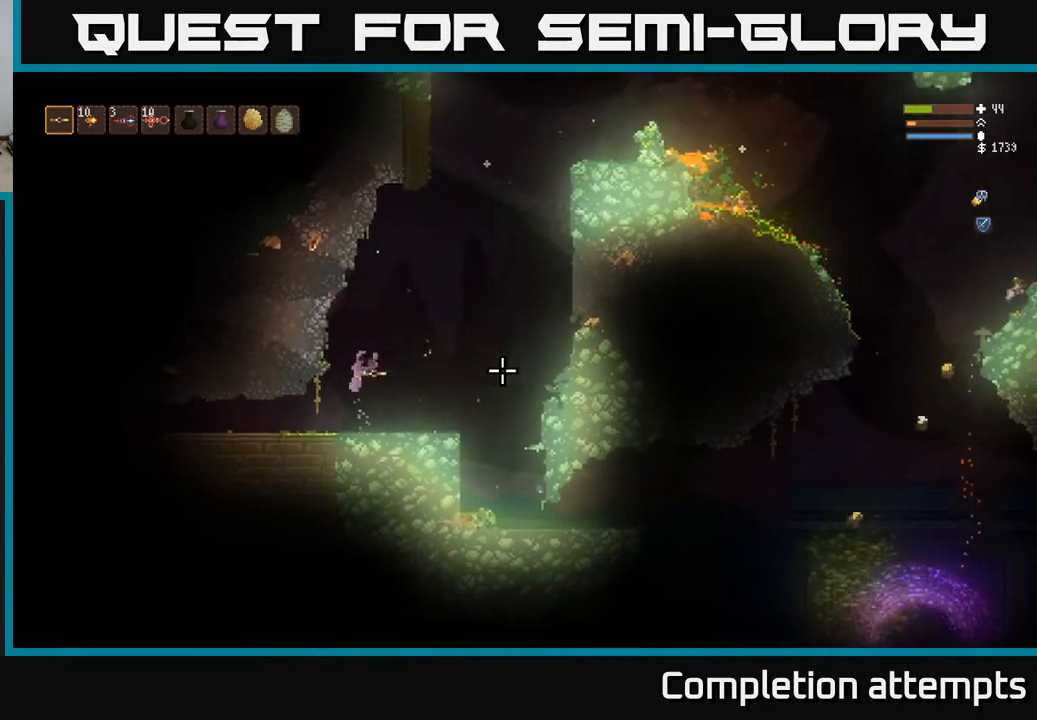
{"buttons": [], "left_stick": "left", "right_stick": "right", "events": []}
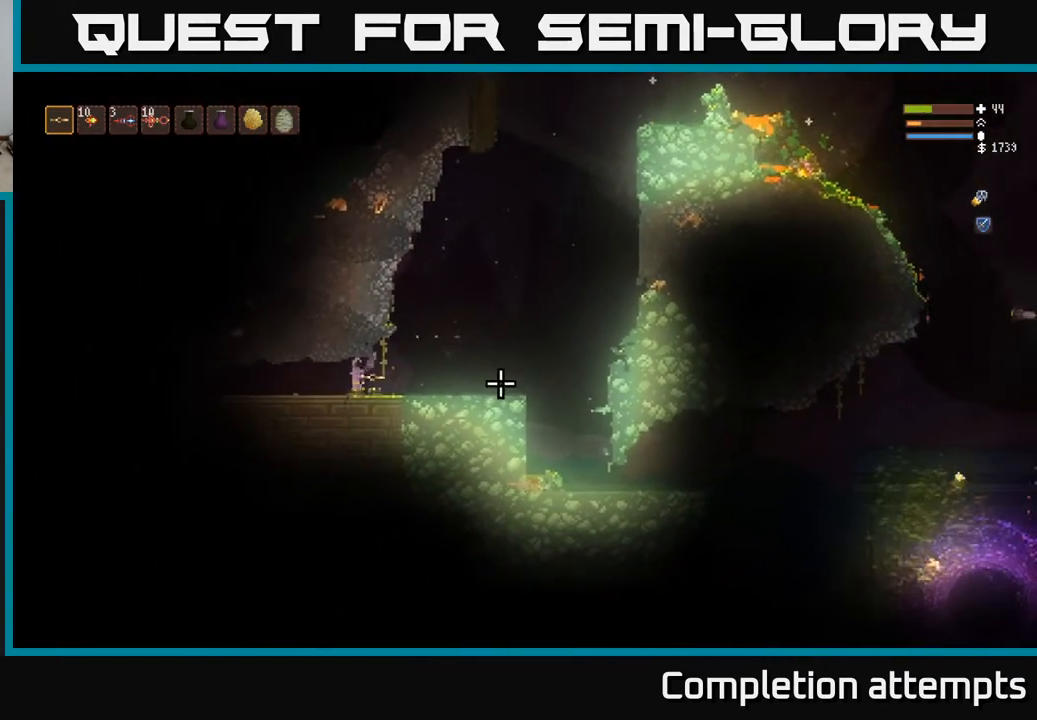
{"buttons": [], "left_stick": "center", "right_stick": "right", "events": [[50, "left_stick", "center"], [167, "right_stick", "center"], [300, "right_stick", "right"]]}
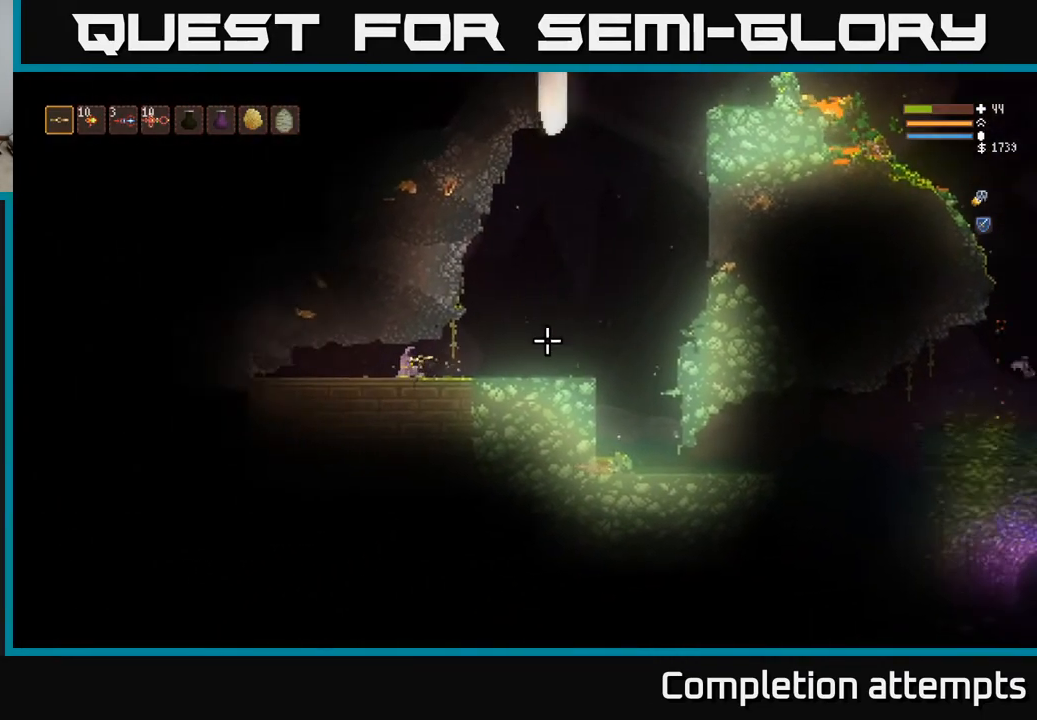
{"buttons": [], "left_stick": "right", "right_stick": "right", "events": [[200, "left_stick", "right"]]}
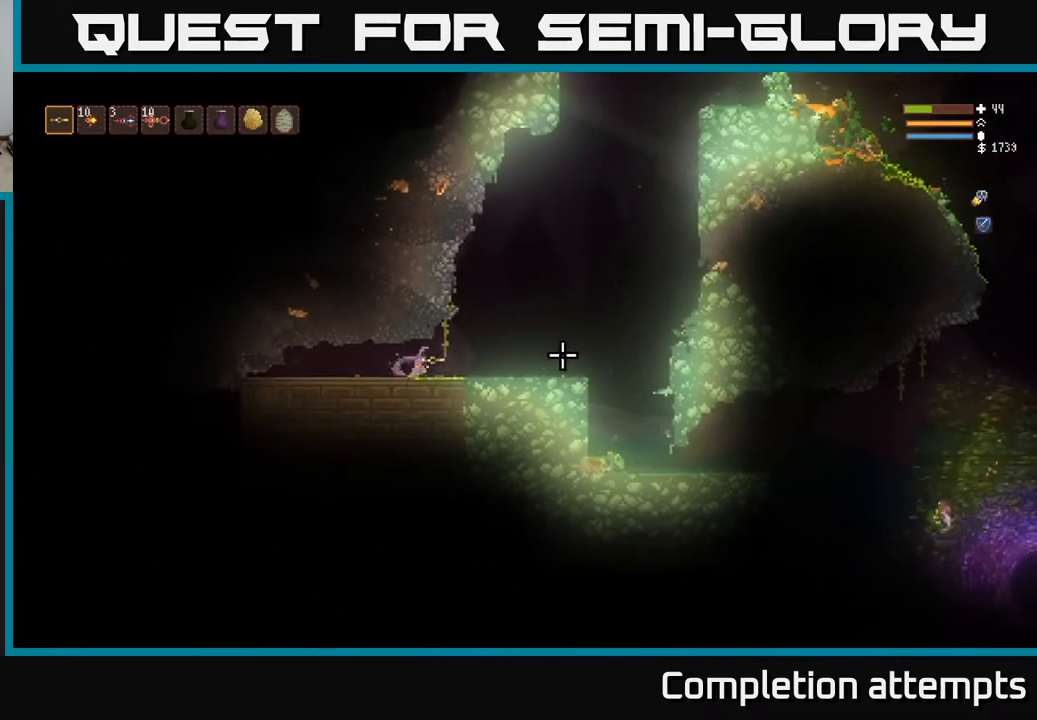
{"buttons": ["L2"], "left_stick": "right", "right_stick": "right", "events": [[67, "L2", "down"], [217, "L2", "up"], [367, "L2", "down"]]}
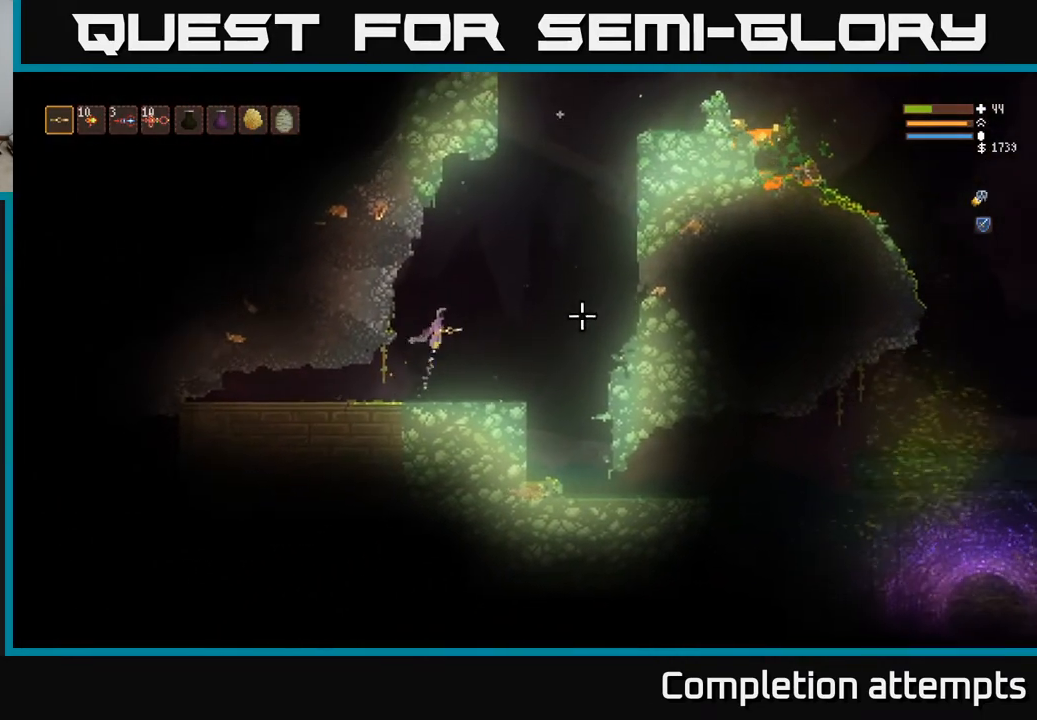
{"buttons": ["L2"], "left_stick": "right", "right_stick": "right", "events": []}
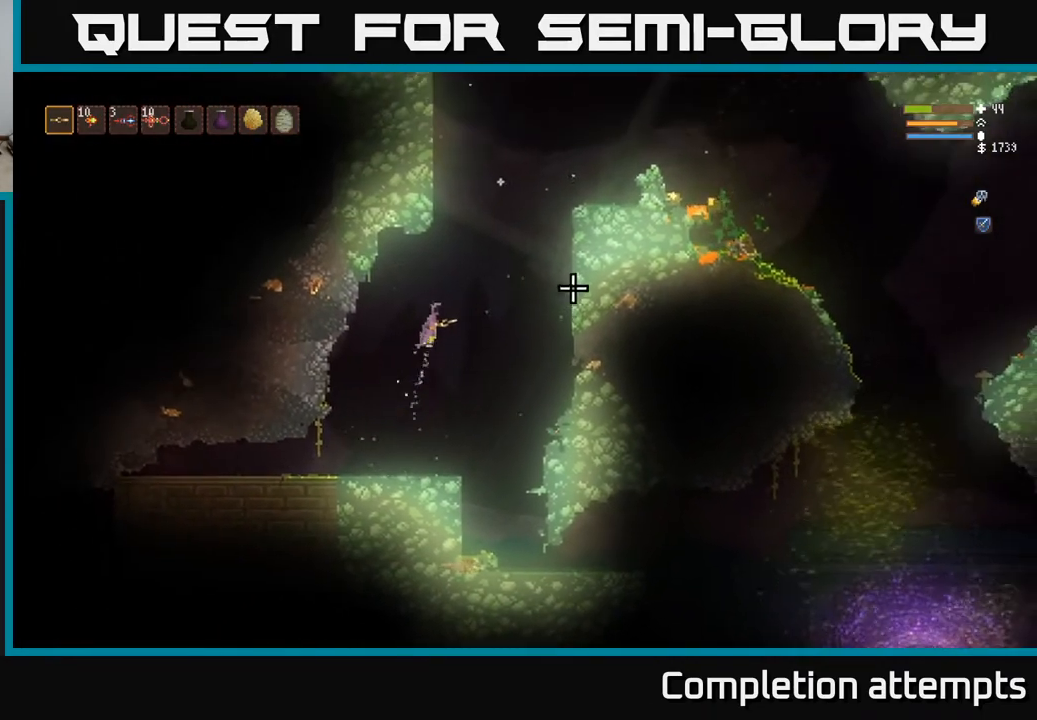
{"buttons": ["L2"], "left_stick": "right", "right_stick": "right", "events": []}
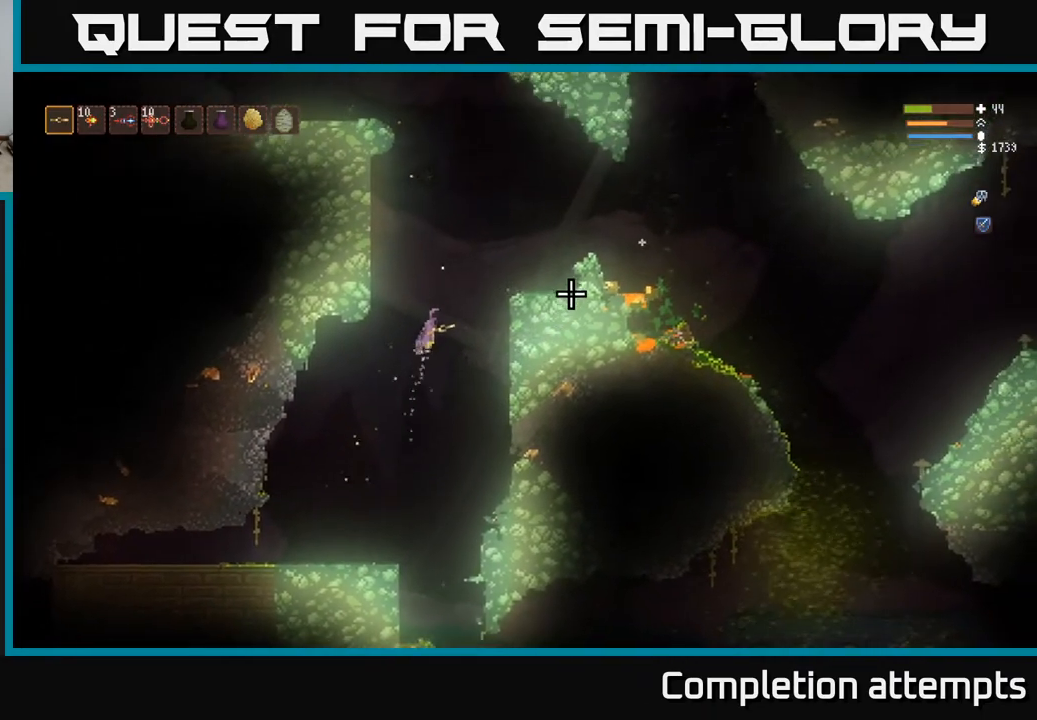
{"buttons": ["L2"], "left_stick": "right", "right_stick": "right", "events": []}
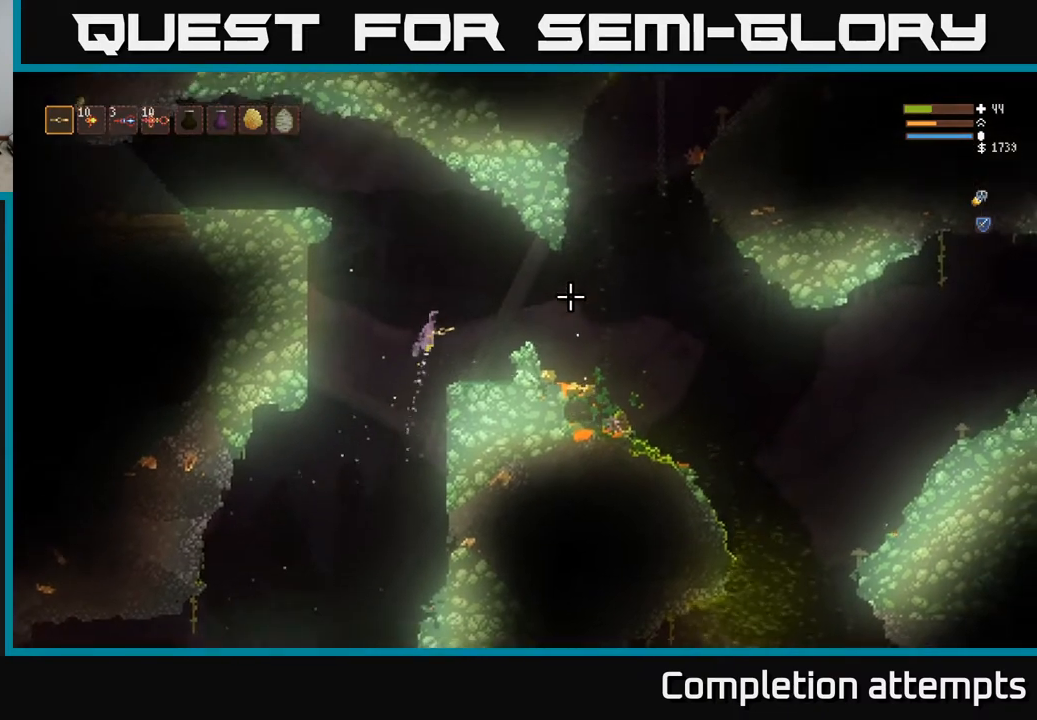
{"buttons": [], "left_stick": "right", "right_stick": "right", "events": [[67, "L2", "up"], [333, "L2", "down"], [433, "L2", "up"]]}
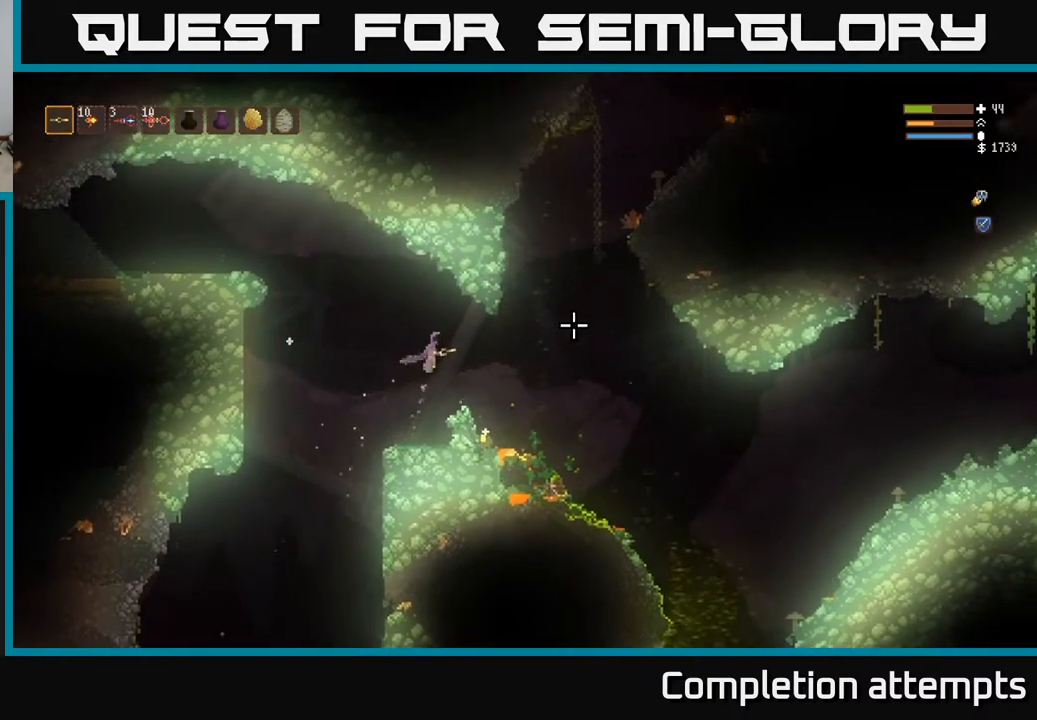
{"buttons": ["L2"], "left_stick": "right", "right_stick": "right", "events": [[217, "L2", "down"], [283, "L2", "up"], [450, "L2", "down"]]}
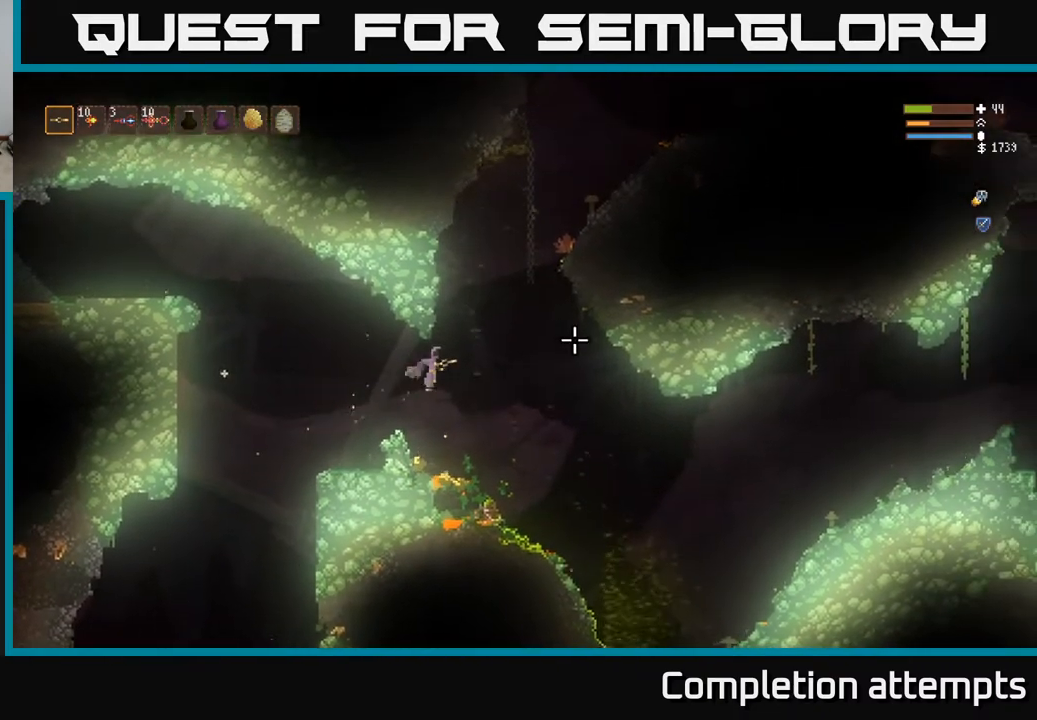
{"buttons": ["L2"], "left_stick": "center", "right_stick": "up-right", "events": [[317, "right_stick", "up-right"], [383, "left_stick", "center"]]}
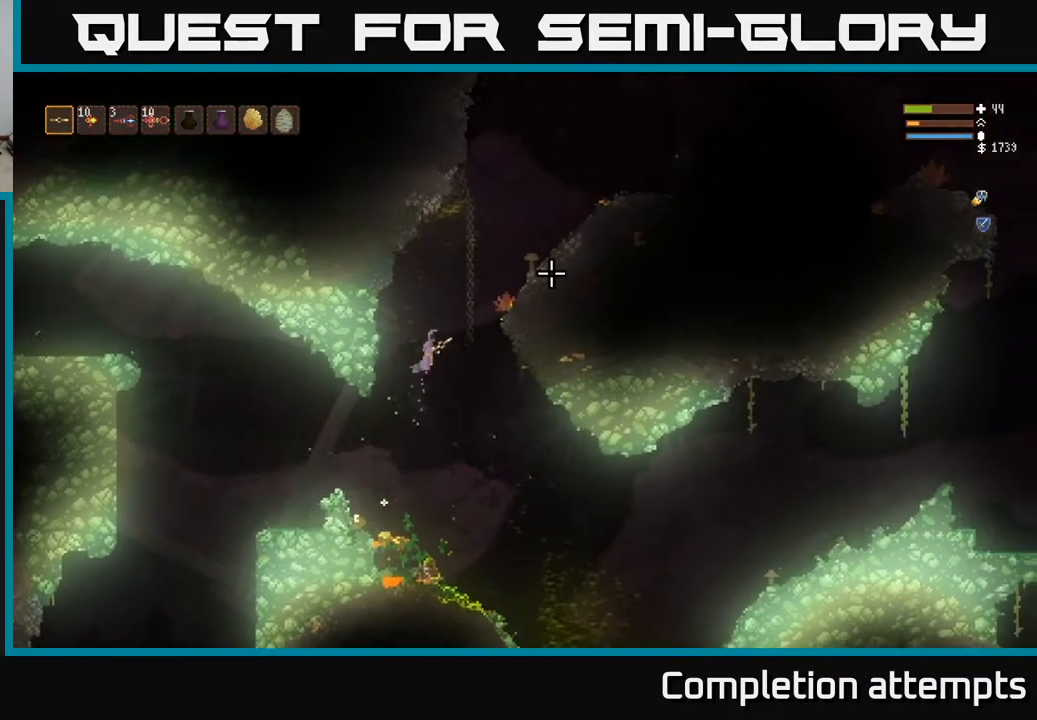
{"buttons": ["L2"], "left_stick": "right", "right_stick": "up-right", "events": [[17, "left_stick", "right"]]}